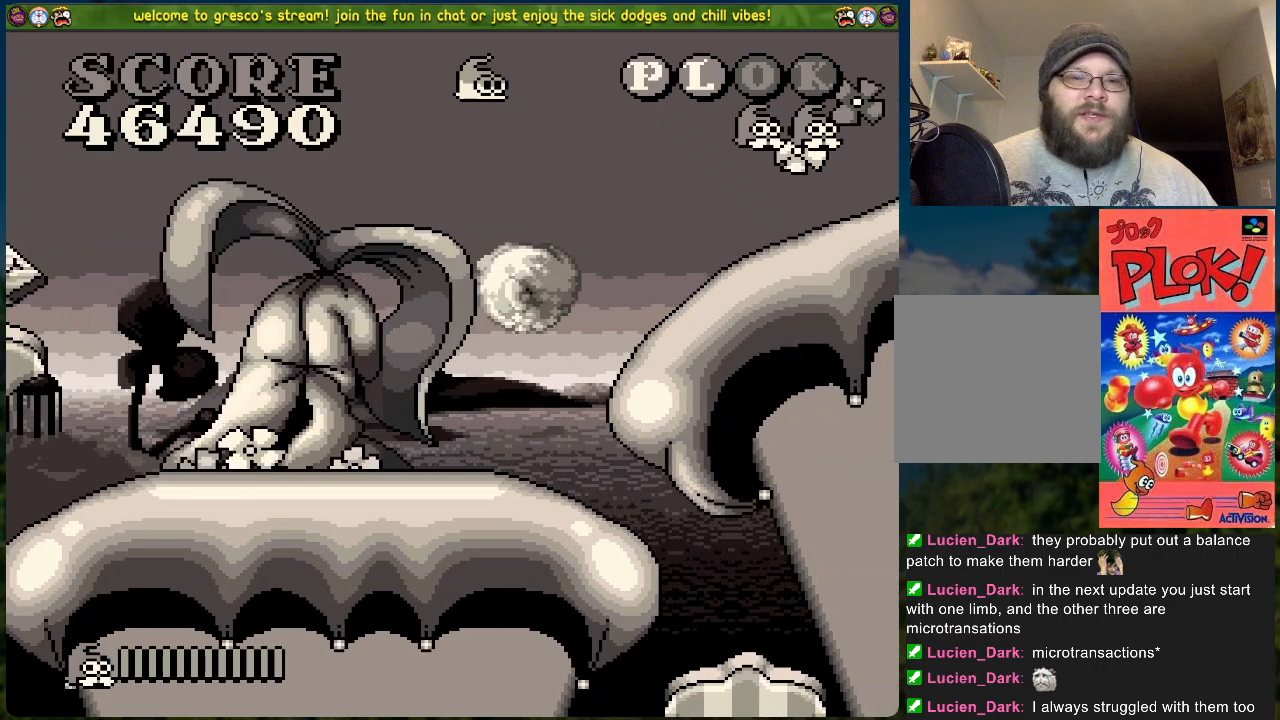
Gameplay with a controller (Xbox layout); each line is a JSON object with the inputs held at the frame after it. "events" lists button and stick changes between this image and that frame as [ms after this image, input, new state], when the widget could be followed in between. Not read: right_stick.
{"buttons": ["DPAD_RIGHT"], "left_stick": "center", "events": [[168, "B", "down"], [168, "DPAD_RIGHT", "up"], [184, "B", "up"], [502, "DPAD_RIGHT", "down"]]}
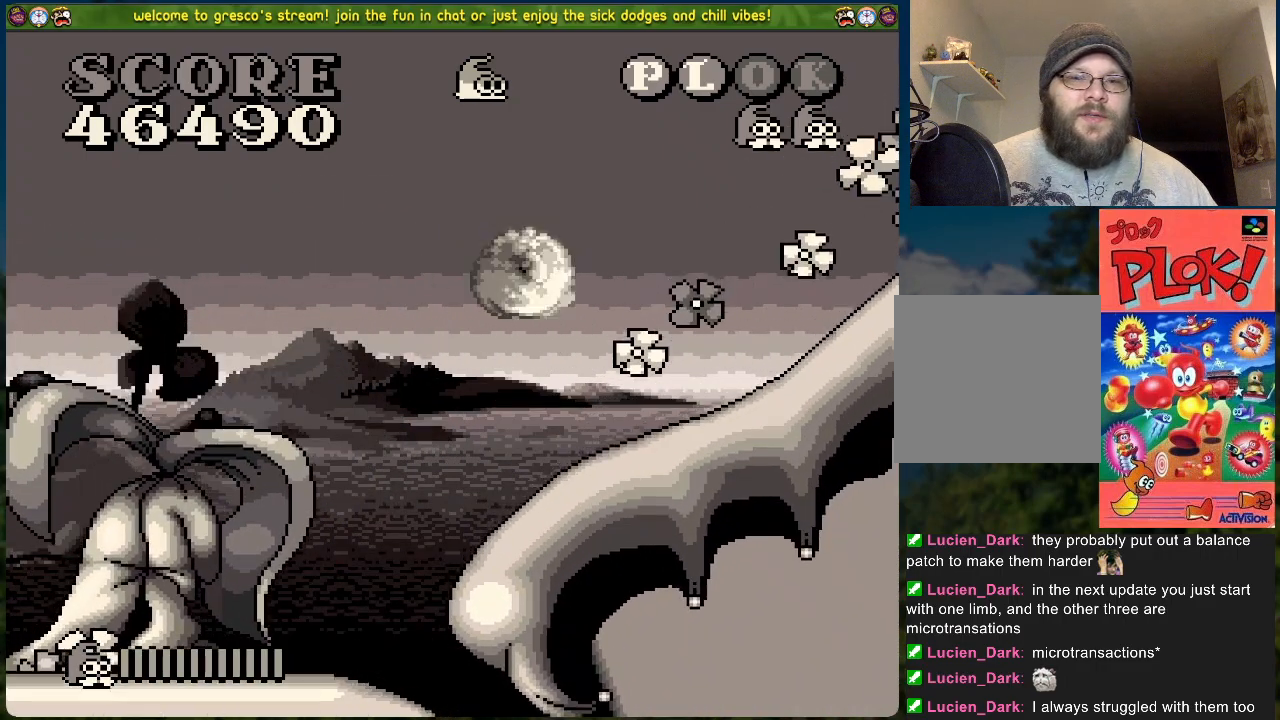
{"buttons": [], "left_stick": "center", "events": [[451, "DPAD_RIGHT", "up"]]}
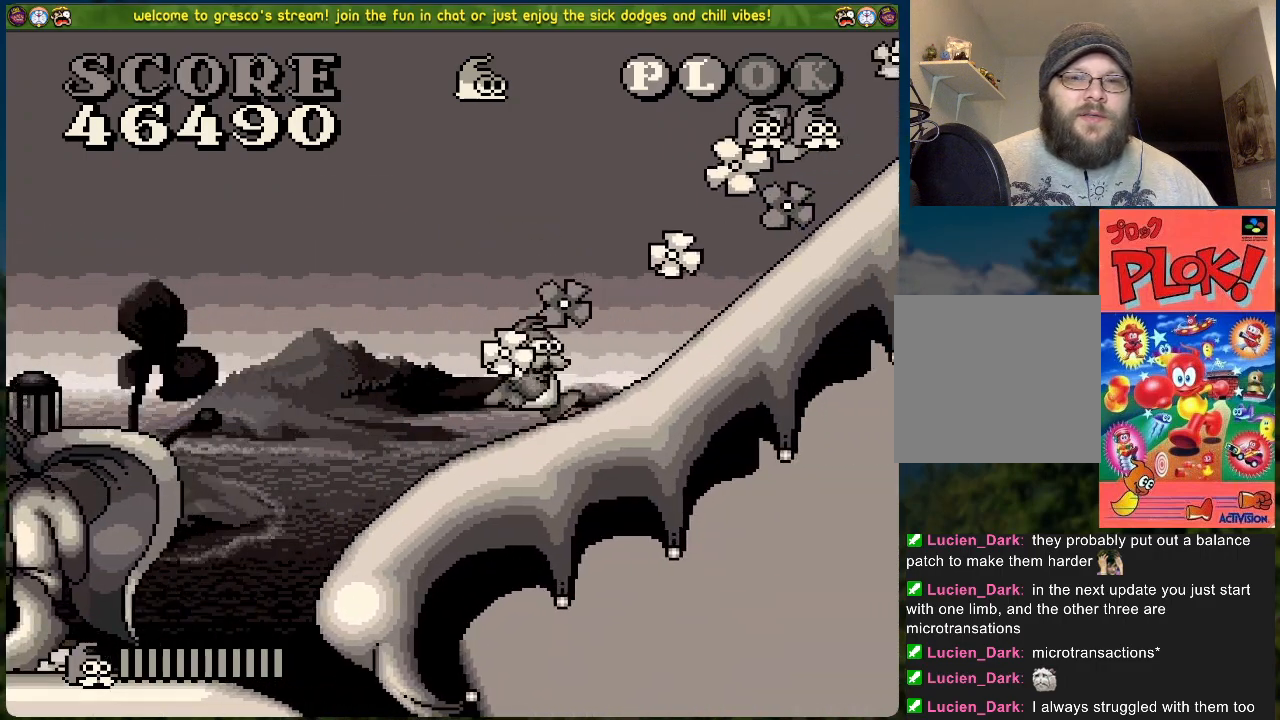
{"buttons": ["DPAD_RIGHT"], "left_stick": "center", "events": [[335, "DPAD_RIGHT", "down"]]}
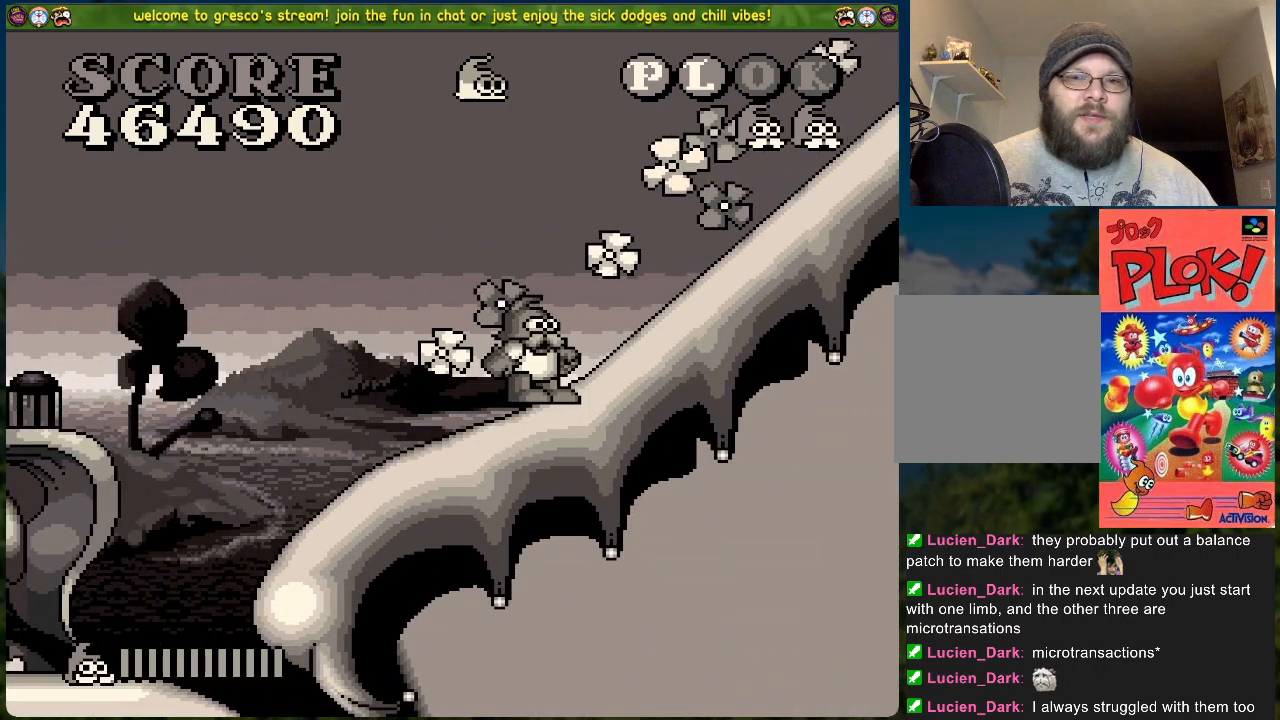
{"buttons": [], "left_stick": "center", "events": [[67, "DPAD_RIGHT", "up"]]}
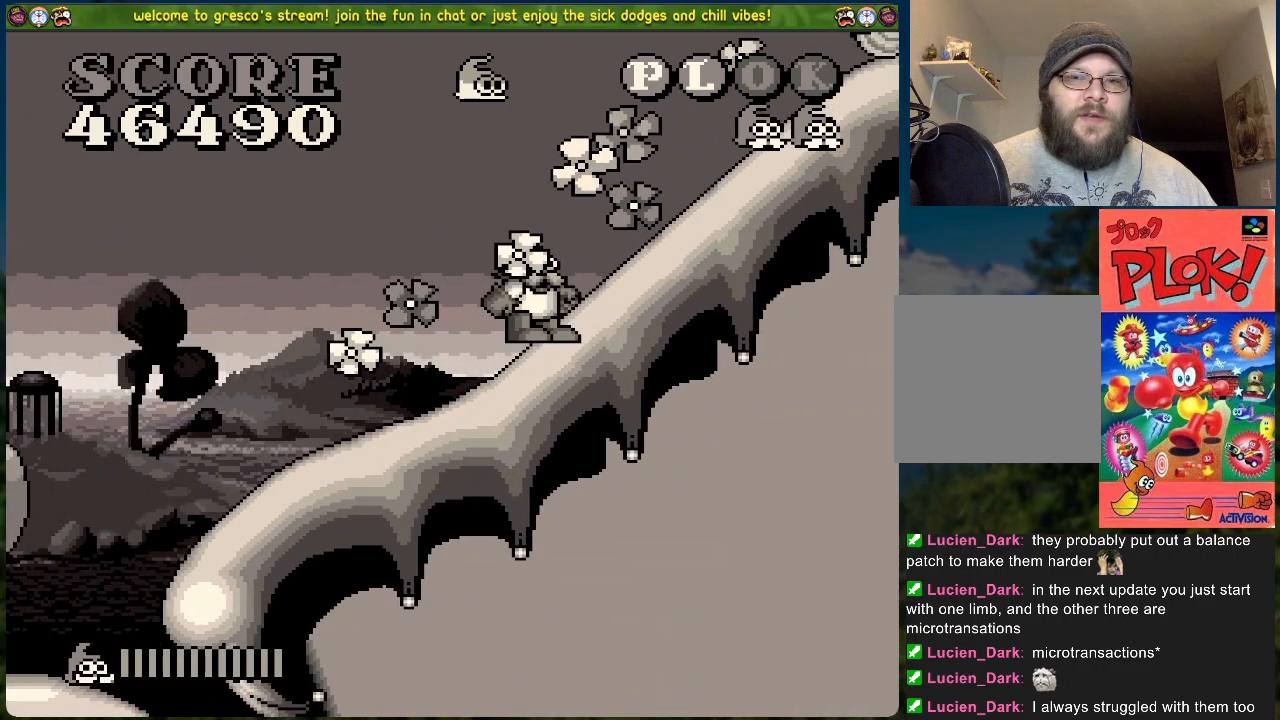
{"buttons": ["B", "DPAD_RIGHT"], "left_stick": "center", "events": [[117, "DPAD_LEFT", "down"], [167, "B", "down"], [418, "DPAD_LEFT", "up"], [502, "DPAD_RIGHT", "down"]]}
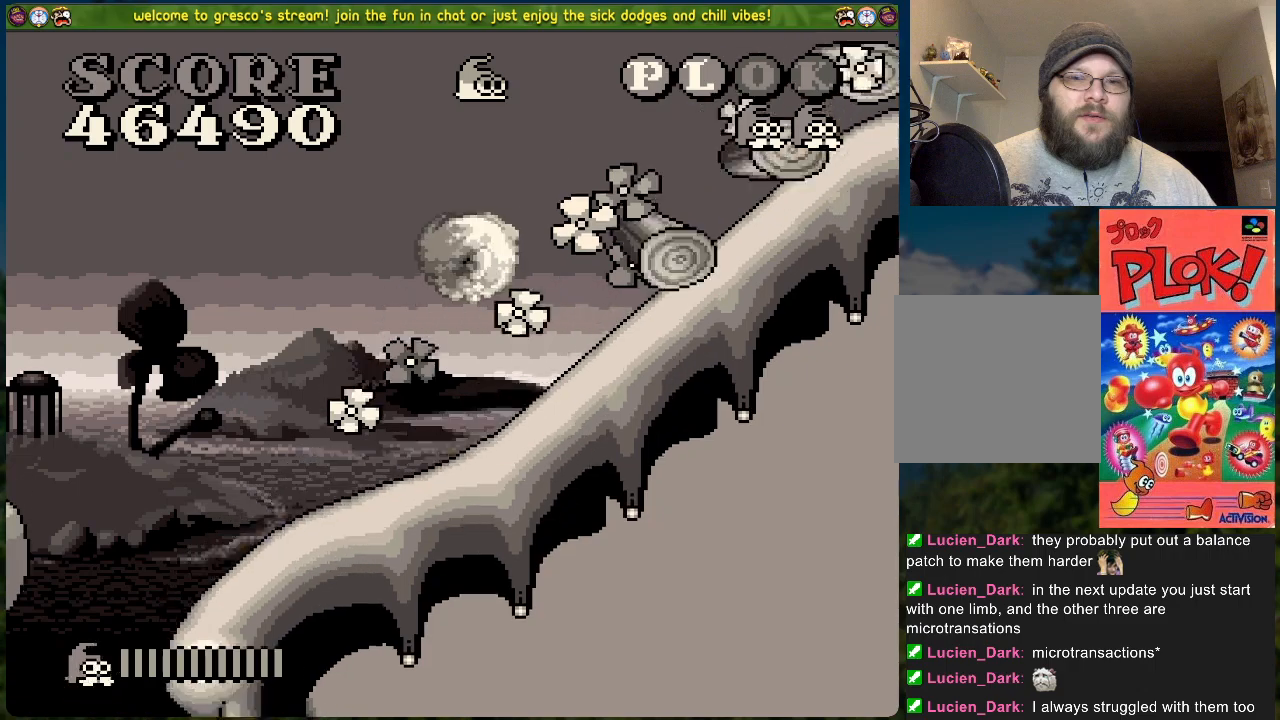
{"buttons": ["B", "DPAD_RIGHT"], "left_stick": "center", "events": []}
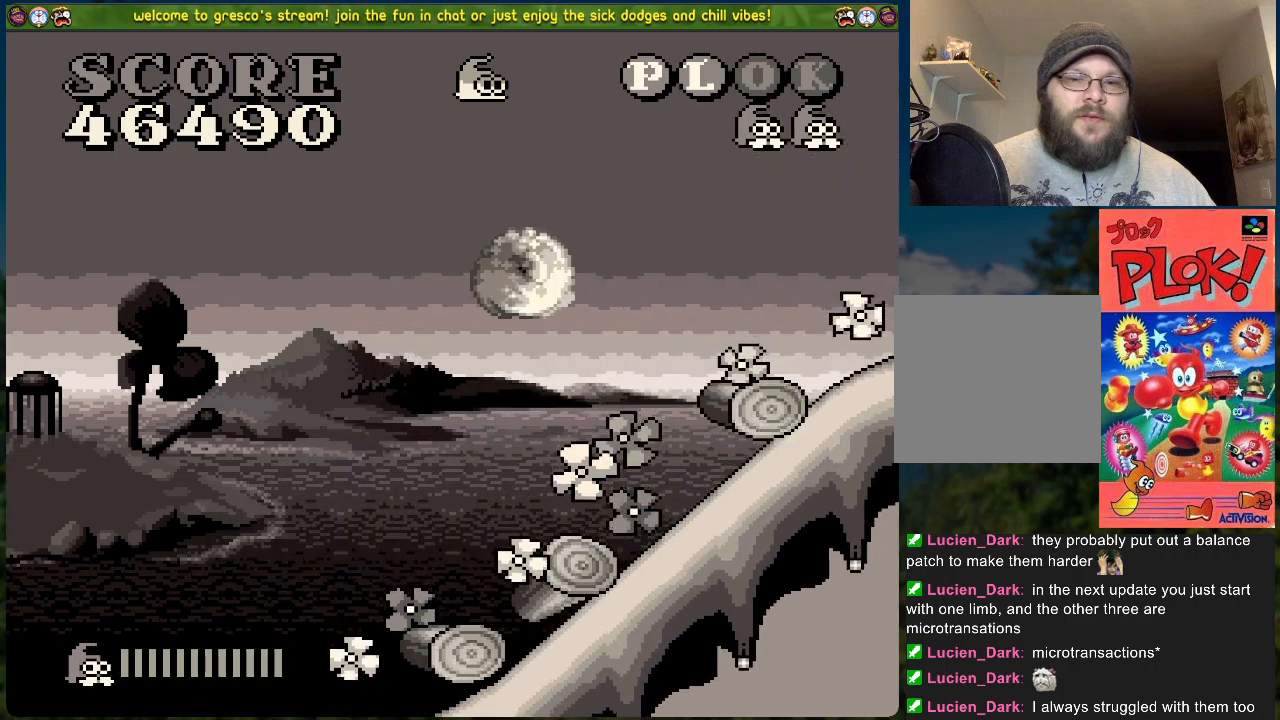
{"buttons": ["DPAD_RIGHT"], "left_stick": "center", "events": [[268, "B", "up"]]}
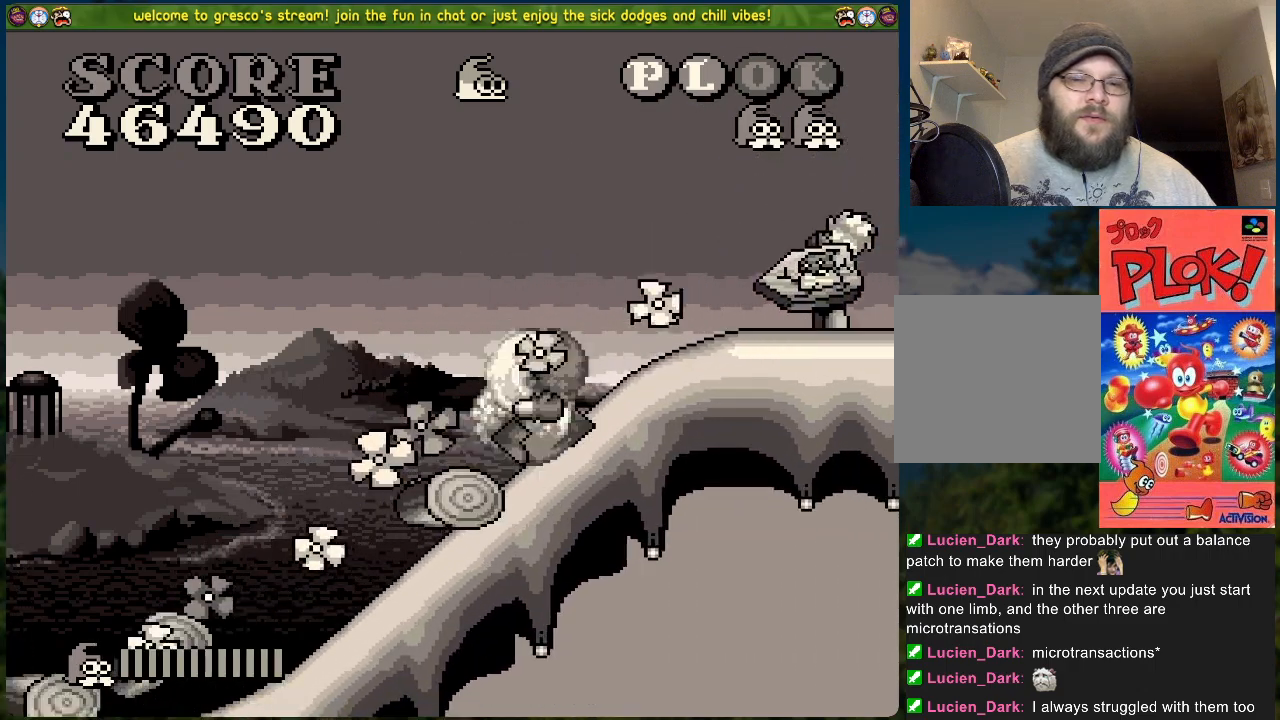
{"buttons": ["DPAD_LEFT"], "left_stick": "center", "events": [[351, "DPAD_RIGHT", "up"], [418, "DPAD_LEFT", "down"]]}
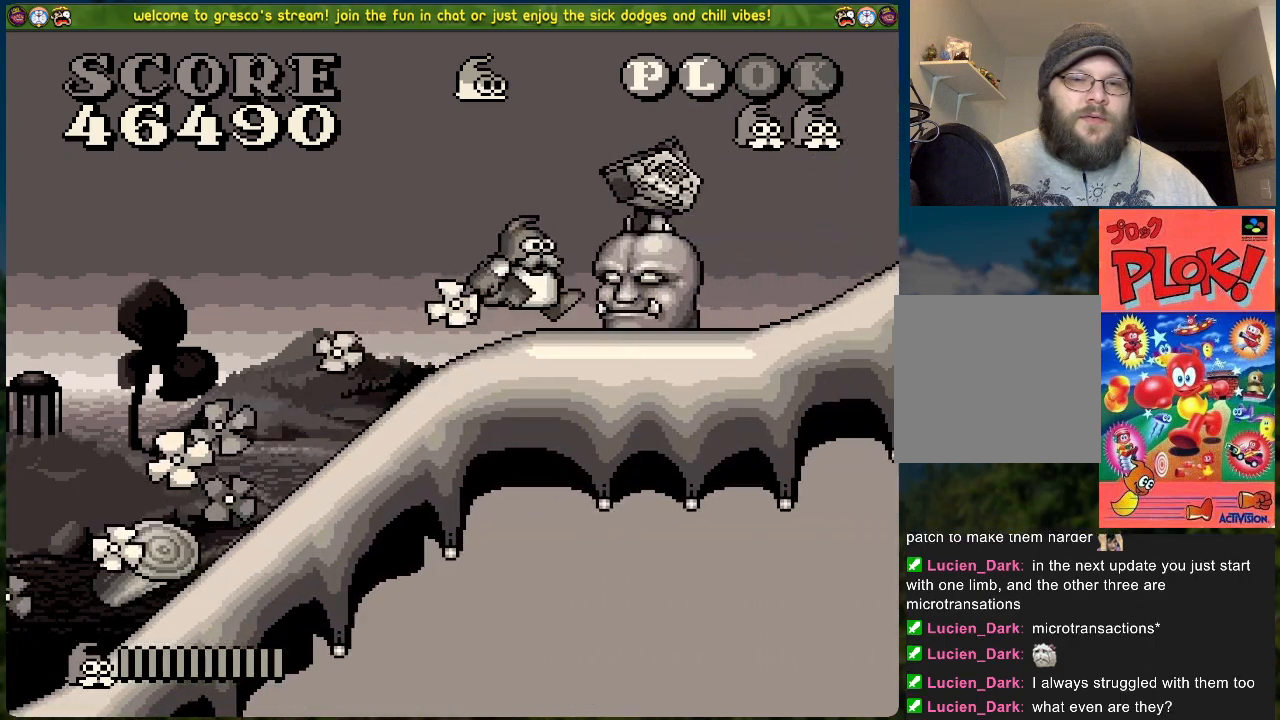
{"buttons": ["DPAD_LEFT"], "left_stick": "center", "events": []}
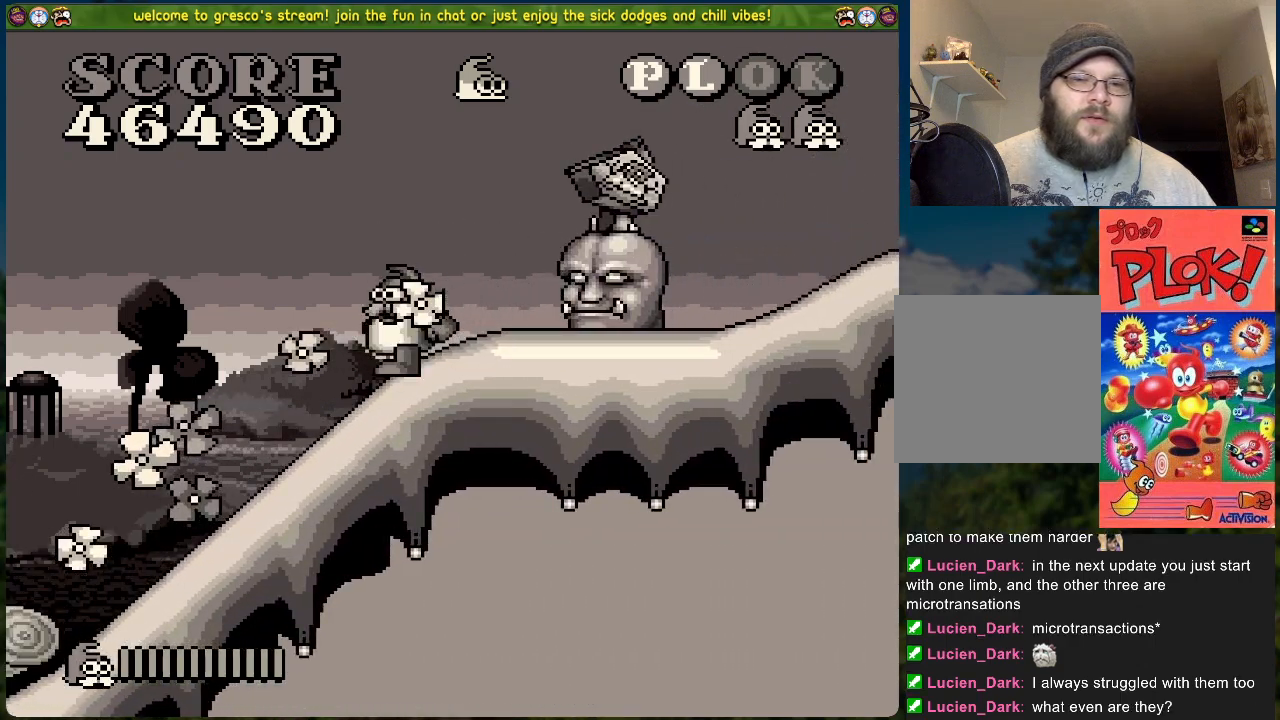
{"buttons": ["DPAD_RIGHT"], "left_stick": "center", "events": [[150, "DPAD_LEFT", "up"], [217, "DPAD_RIGHT", "down"], [318, "DPAD_RIGHT", "up"], [501, "DPAD_RIGHT", "down"]]}
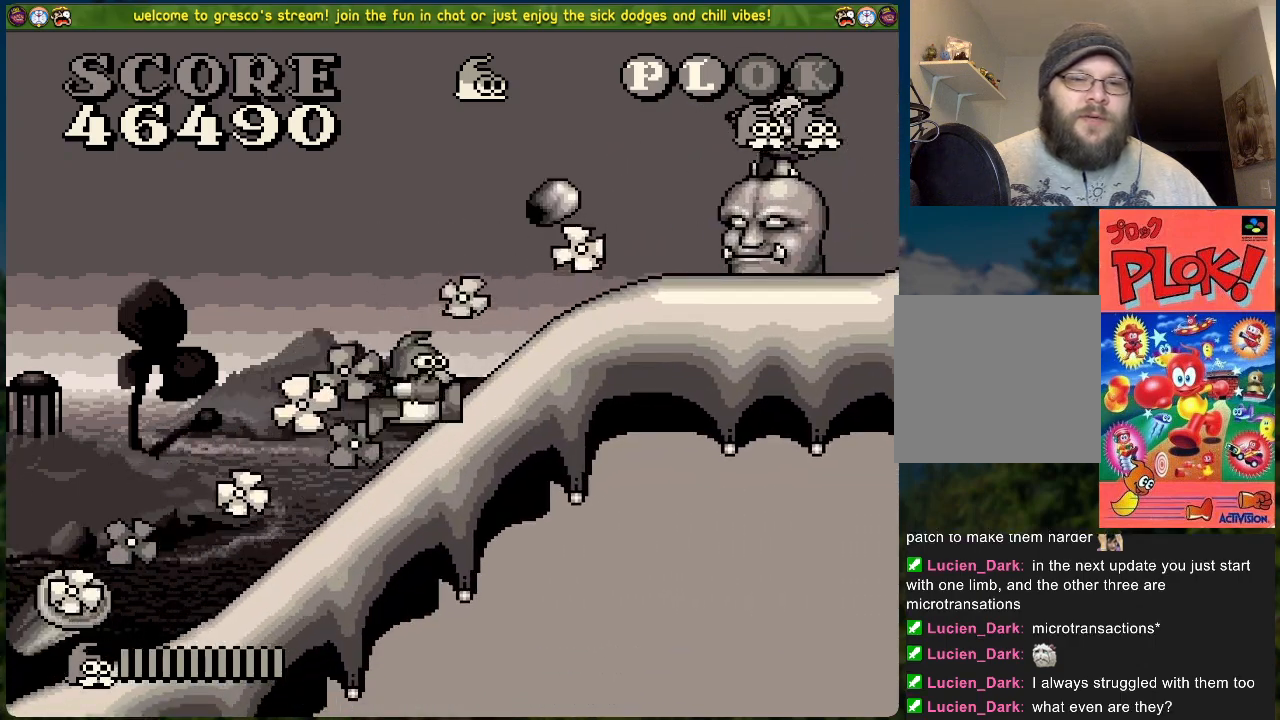
{"buttons": ["DPAD_LEFT"], "left_stick": "center", "events": [[134, "A", "down"], [201, "DPAD_RIGHT", "up"], [218, "X", "down"], [335, "A", "up"], [368, "DPAD_LEFT", "down"], [402, "X", "up"]]}
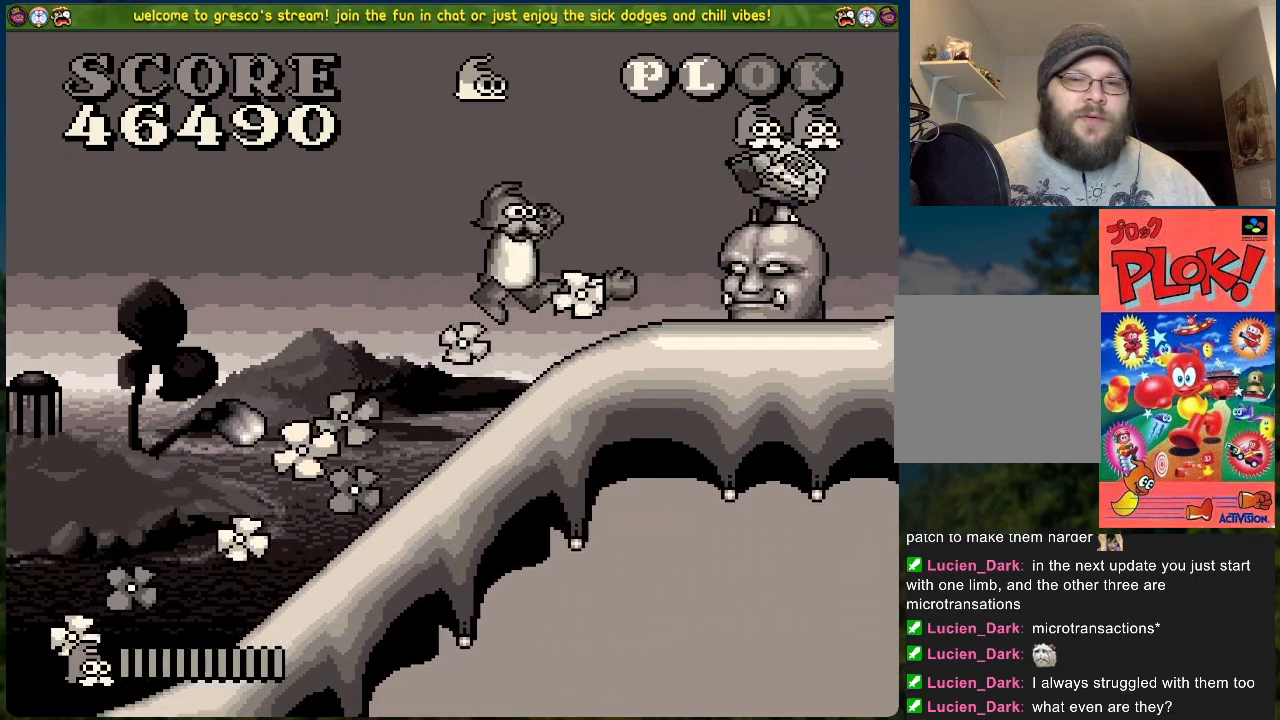
{"buttons": ["DPAD_RIGHT"], "left_stick": "center", "events": [[184, "DPAD_LEFT", "up"], [318, "DPAD_RIGHT", "down"]]}
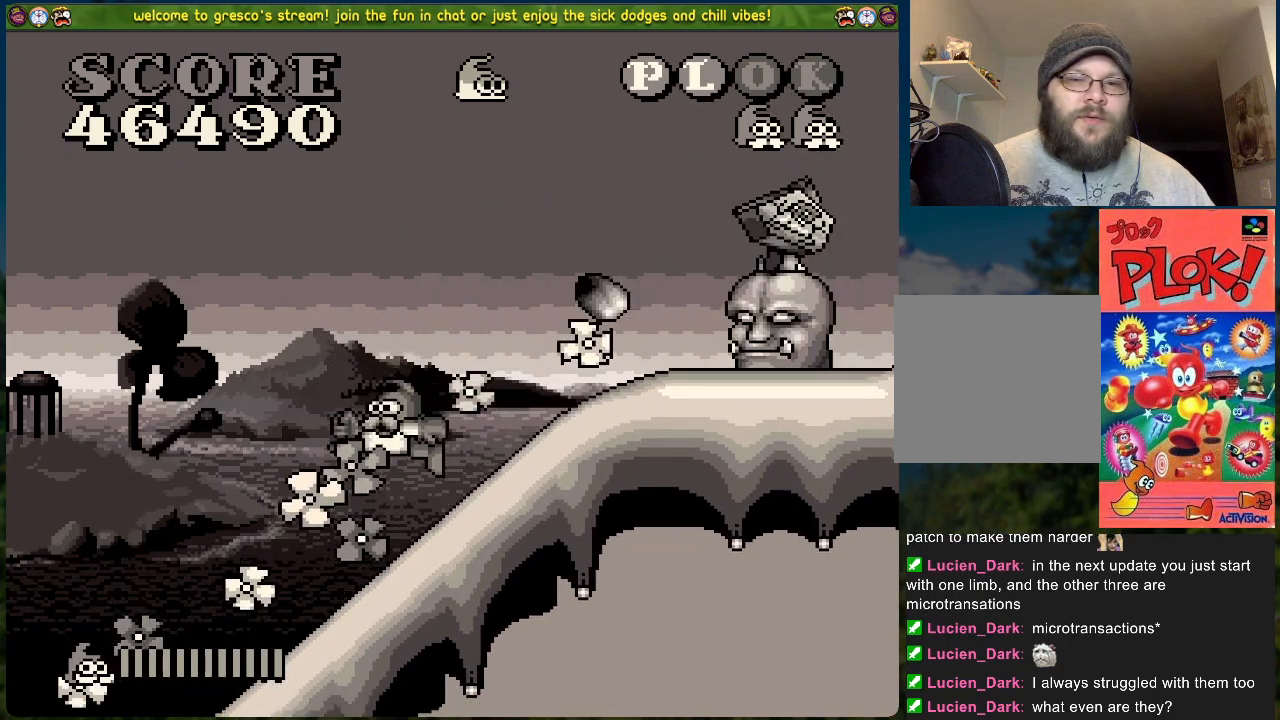
{"buttons": ["DPAD_LEFT"], "left_stick": "center", "events": [[101, "A", "down"], [234, "DPAD_RIGHT", "up"], [251, "X", "down"], [285, "DPAD_LEFT", "down"], [318, "A", "up"], [335, "X", "up"]]}
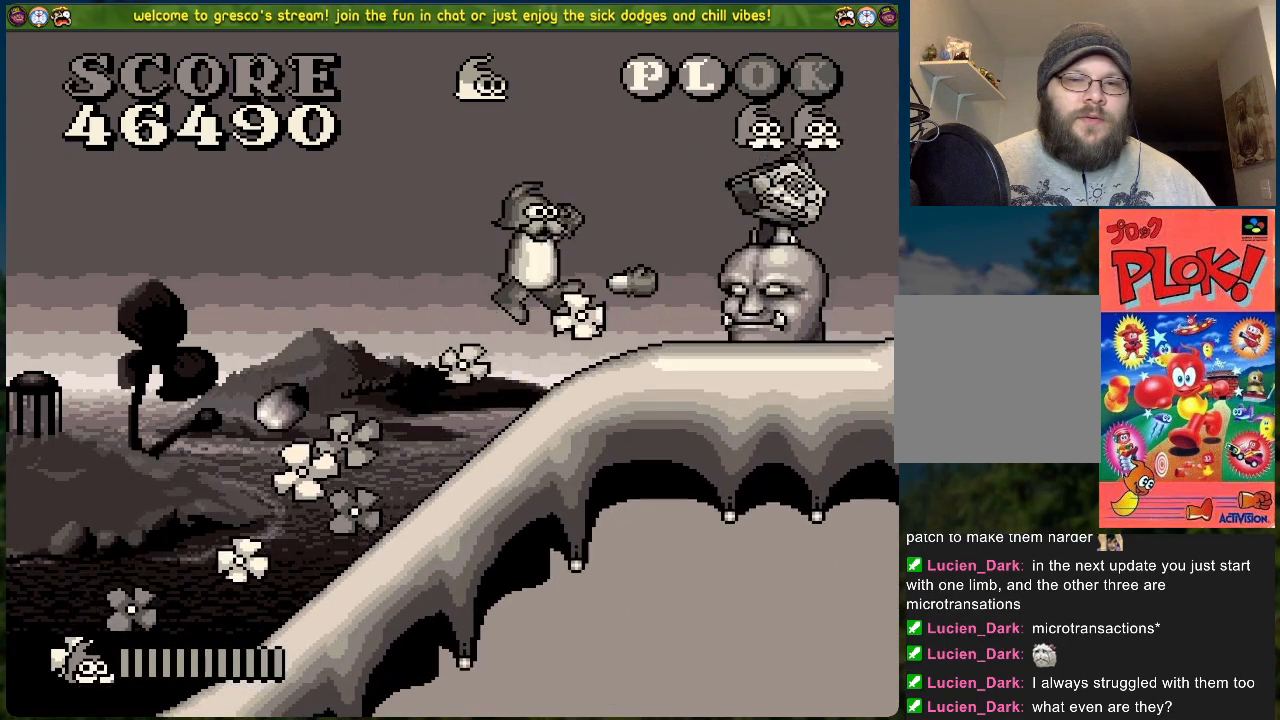
{"buttons": ["DPAD_RIGHT"], "left_stick": "center", "events": [[217, "DPAD_LEFT", "up"], [301, "DPAD_RIGHT", "down"]]}
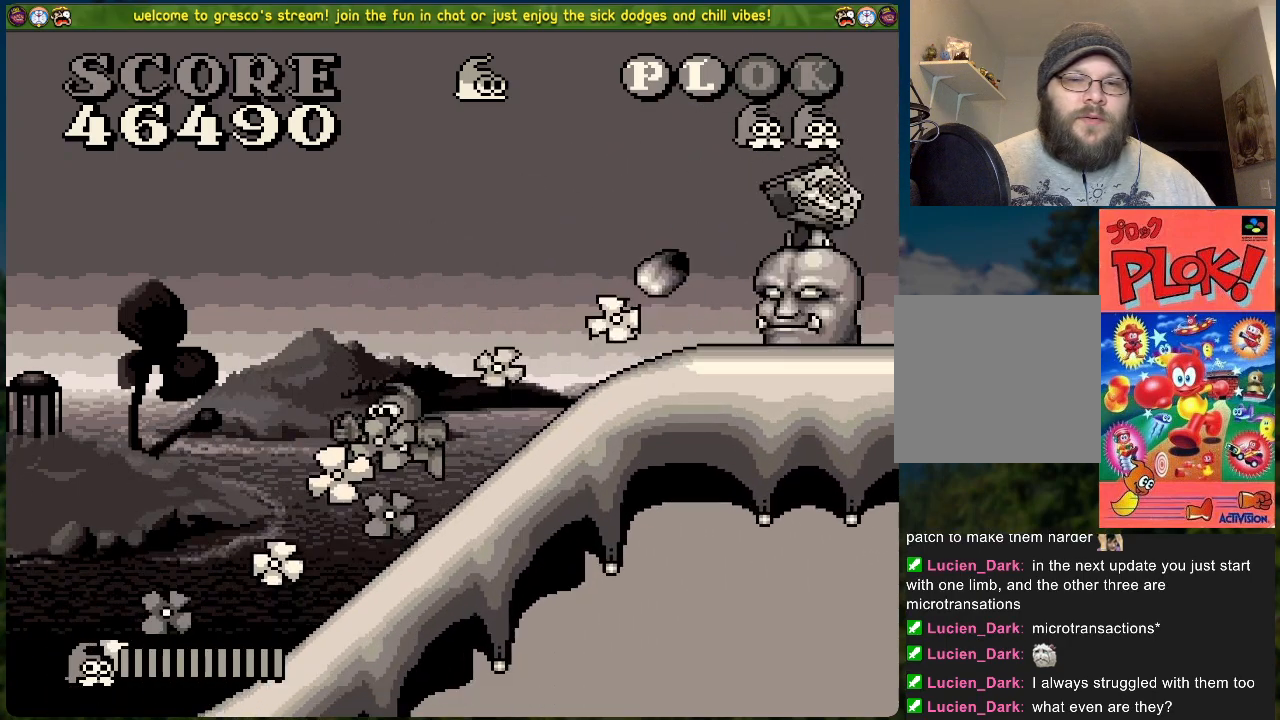
{"buttons": ["DPAD_LEFT"], "left_stick": "center", "events": [[167, "A", "down"], [234, "DPAD_RIGHT", "up"], [234, "X", "down"], [368, "DPAD_LEFT", "down"], [435, "A", "up"], [452, "X", "up"]]}
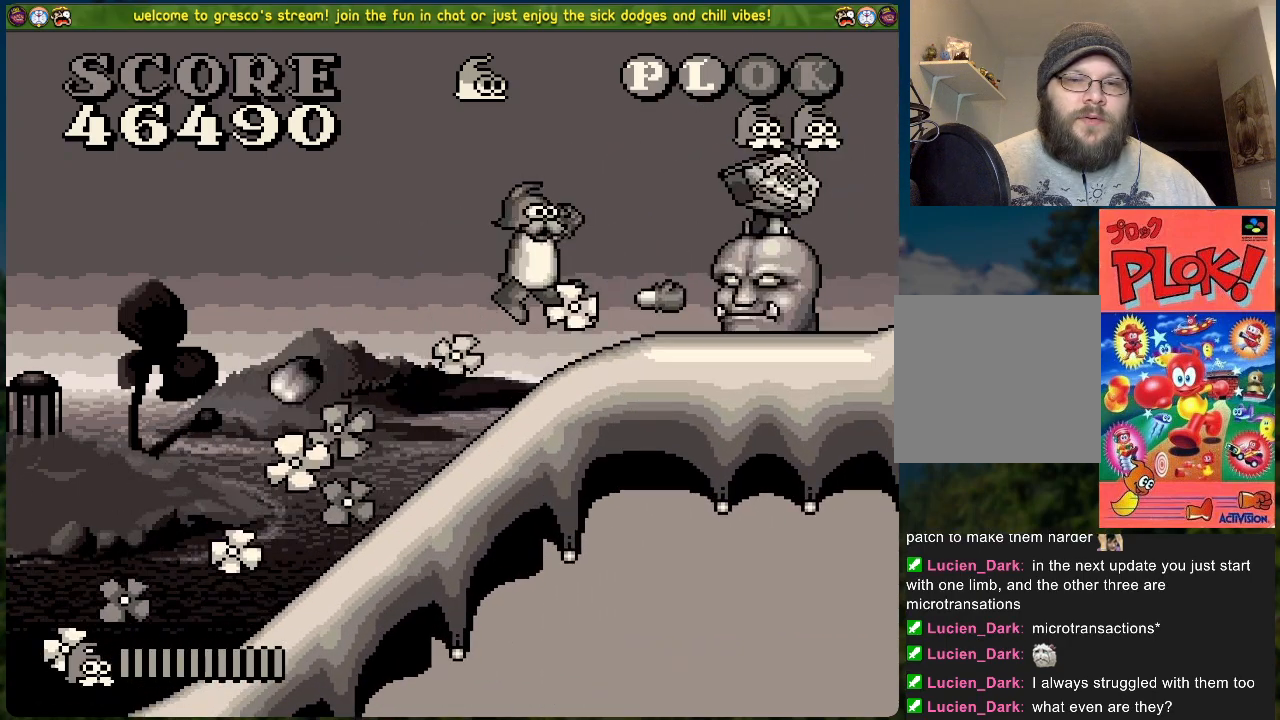
{"buttons": ["DPAD_RIGHT"], "left_stick": "center", "events": [[284, "DPAD_LEFT", "up"], [368, "DPAD_RIGHT", "down"]]}
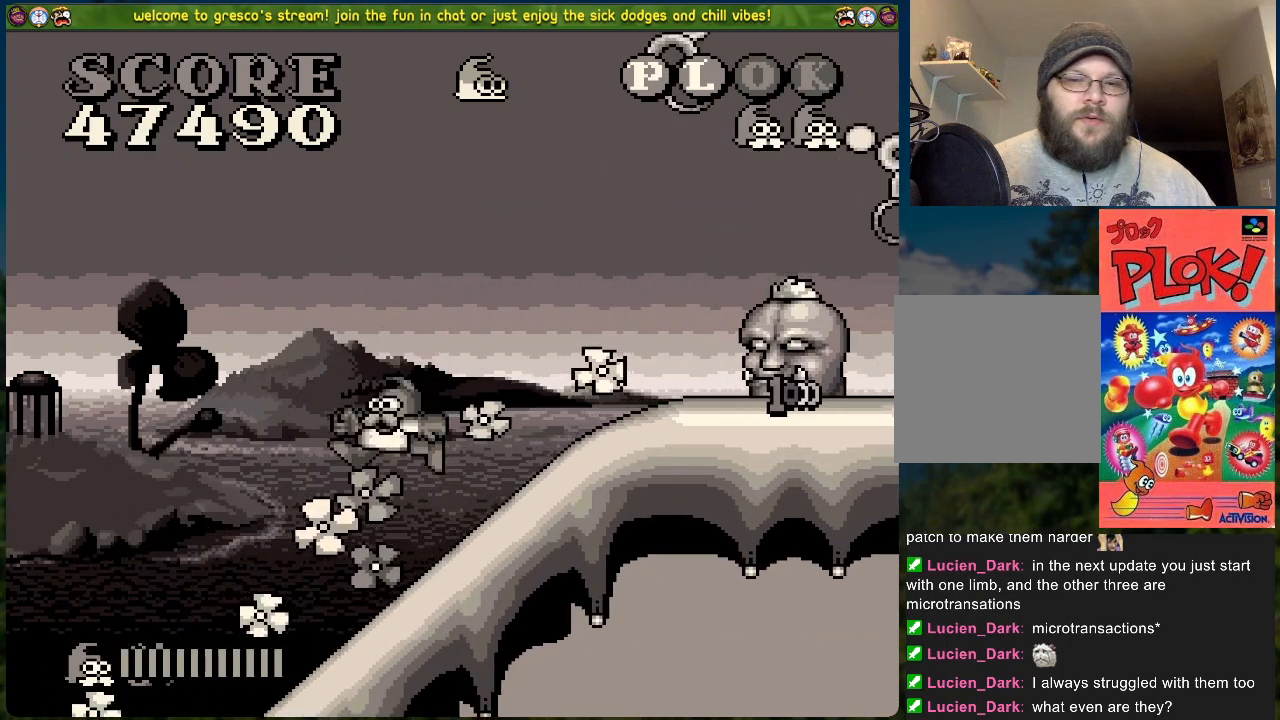
{"buttons": ["DPAD_RIGHT"], "left_stick": "center", "events": [[151, "DPAD_RIGHT", "up"], [284, "DPAD_RIGHT", "down"]]}
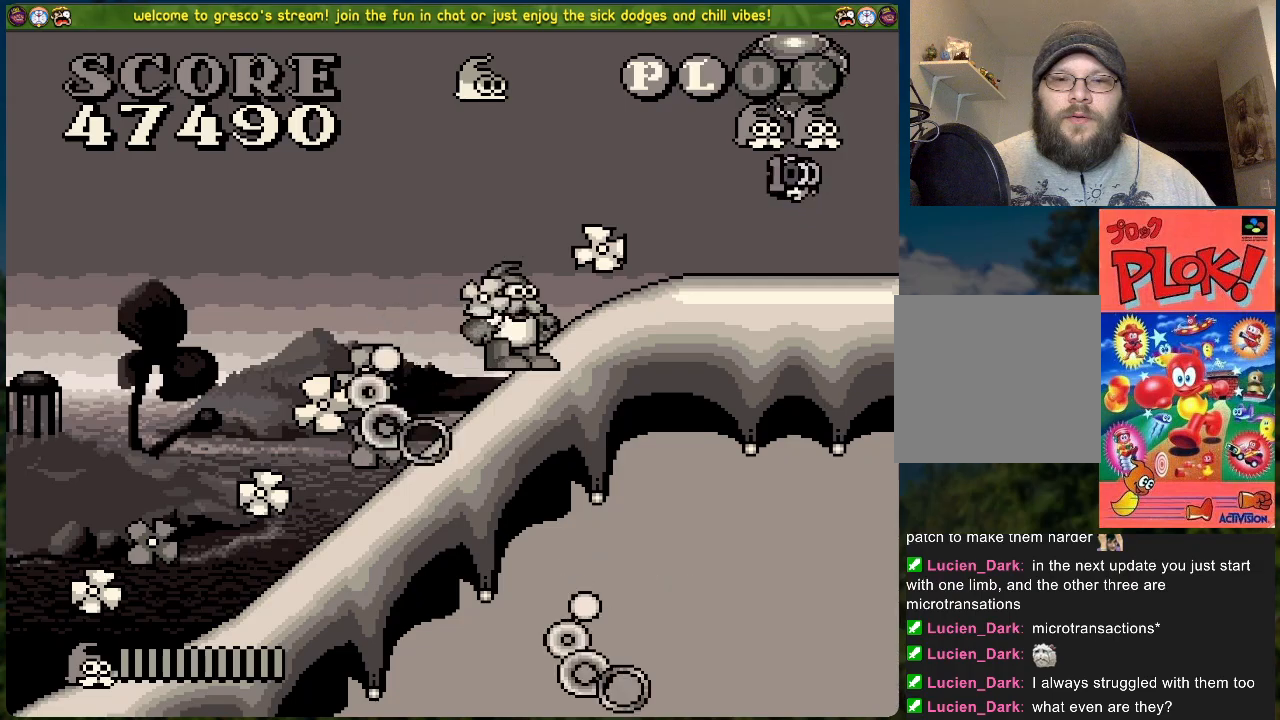
{"buttons": ["DPAD_RIGHT"], "left_stick": "center", "events": [[167, "DPAD_RIGHT", "up"], [334, "DPAD_RIGHT", "down"]]}
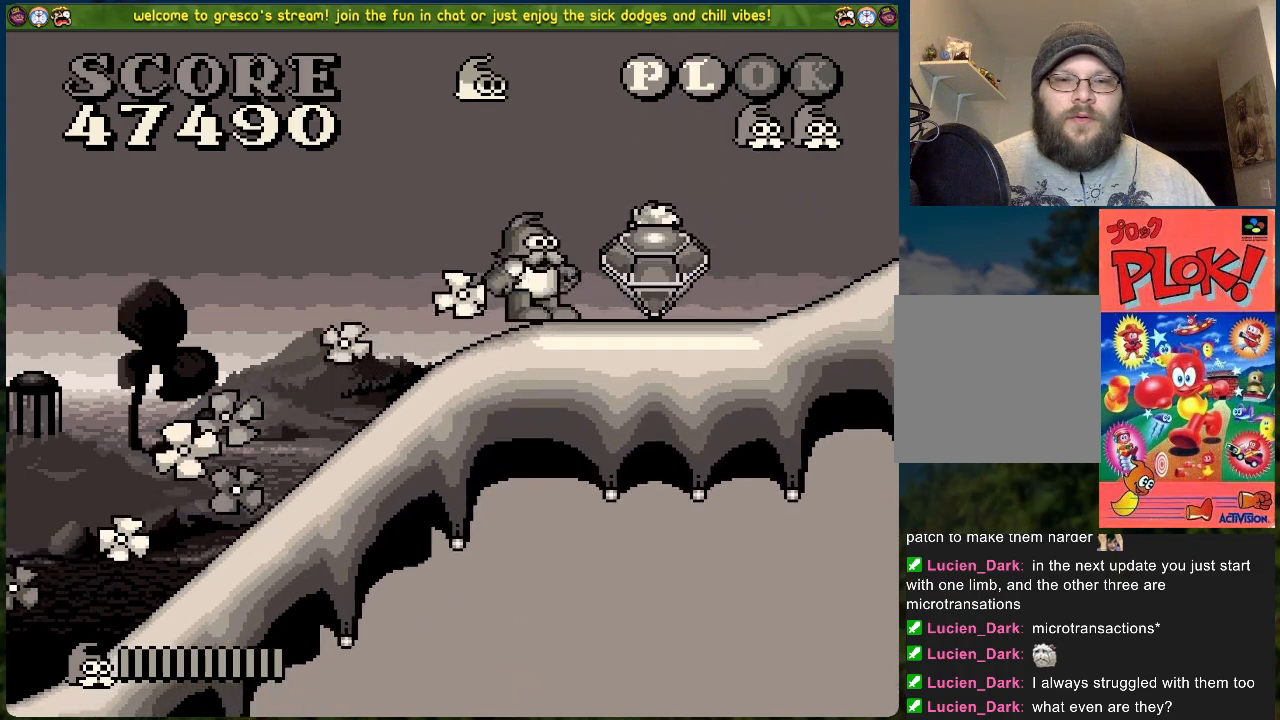
{"buttons": ["DPAD_RIGHT"], "left_stick": "center", "events": []}
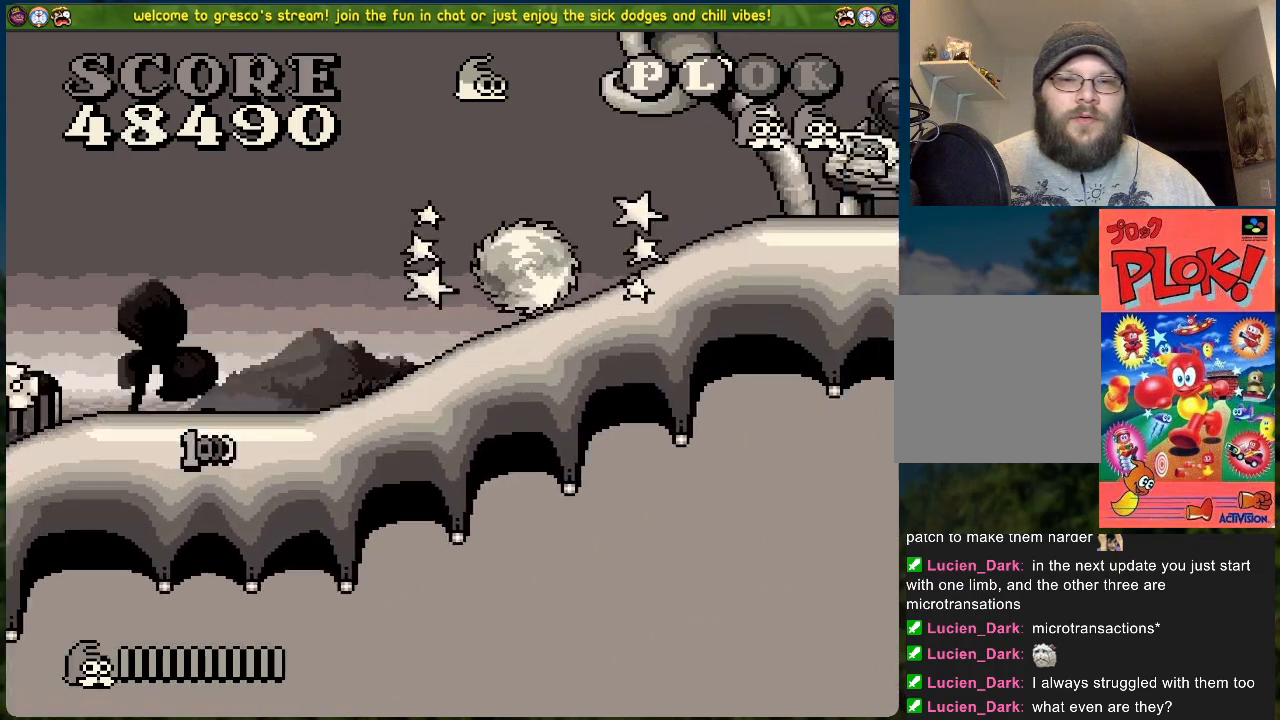
{"buttons": [], "left_stick": "center", "events": [[384, "DPAD_RIGHT", "up"]]}
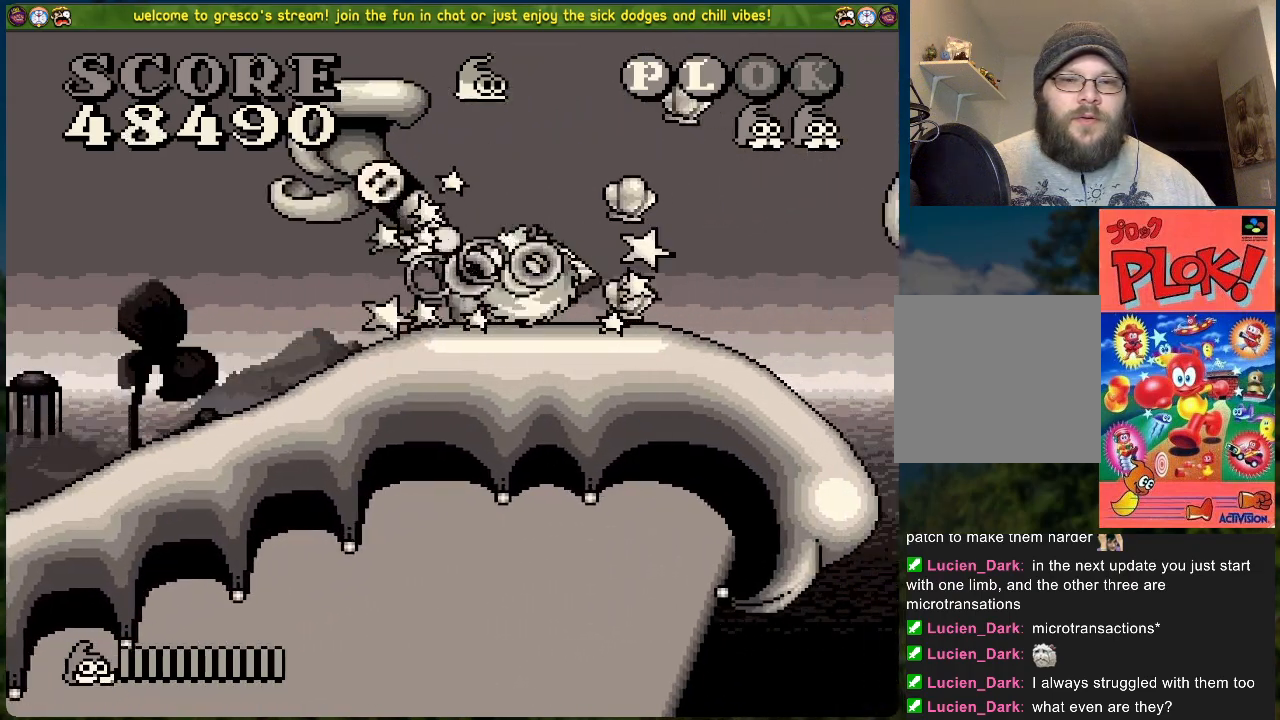
{"buttons": ["B", "DPAD_RIGHT"], "left_stick": "center", "events": [[34, "DPAD_RIGHT", "down"], [184, "B", "down"]]}
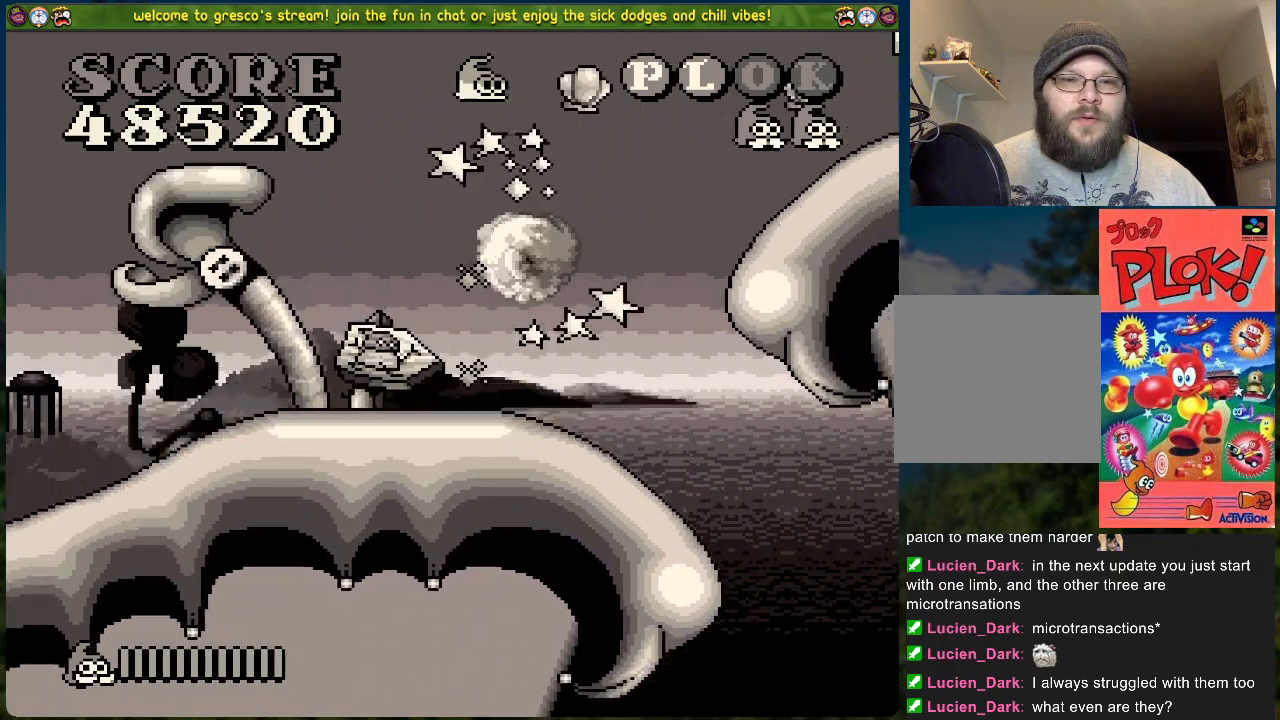
{"buttons": ["DPAD_RIGHT"], "left_stick": "center", "events": [[418, "B", "up"]]}
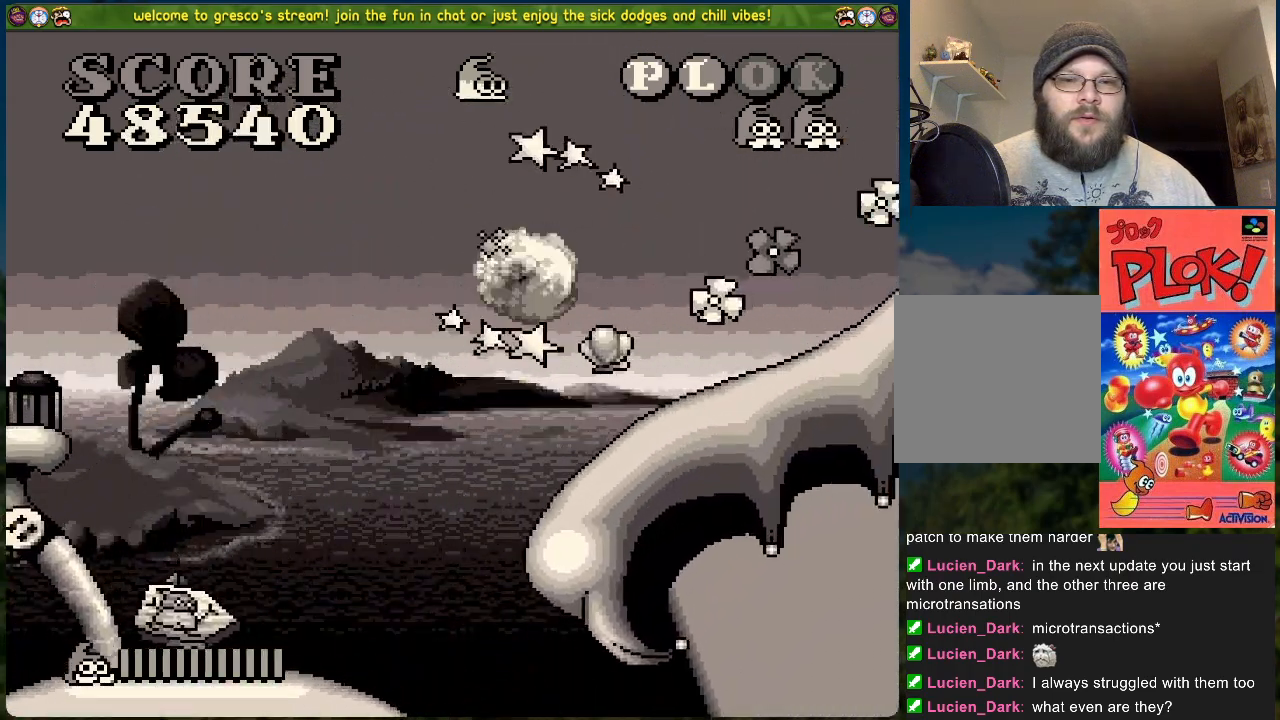
{"buttons": ["DPAD_RIGHT"], "left_stick": "center", "events": []}
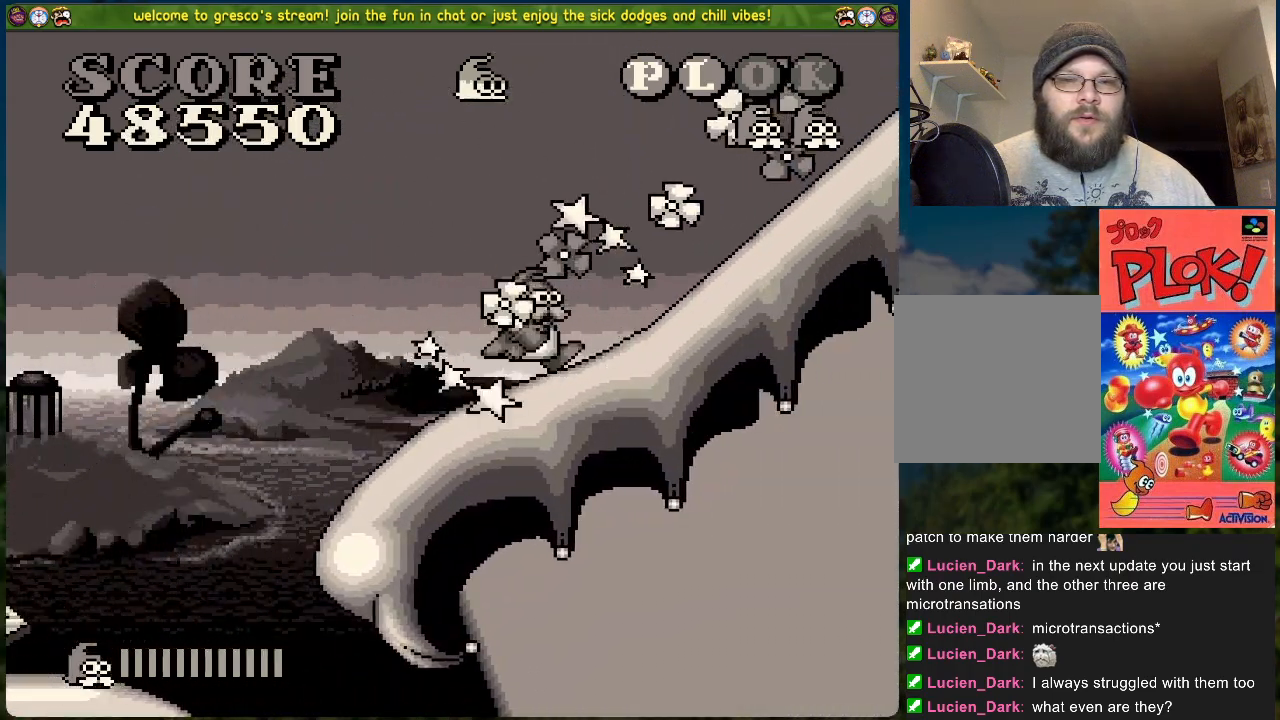
{"buttons": ["B", "DPAD_RIGHT"], "left_stick": "center", "events": [[334, "B", "down"]]}
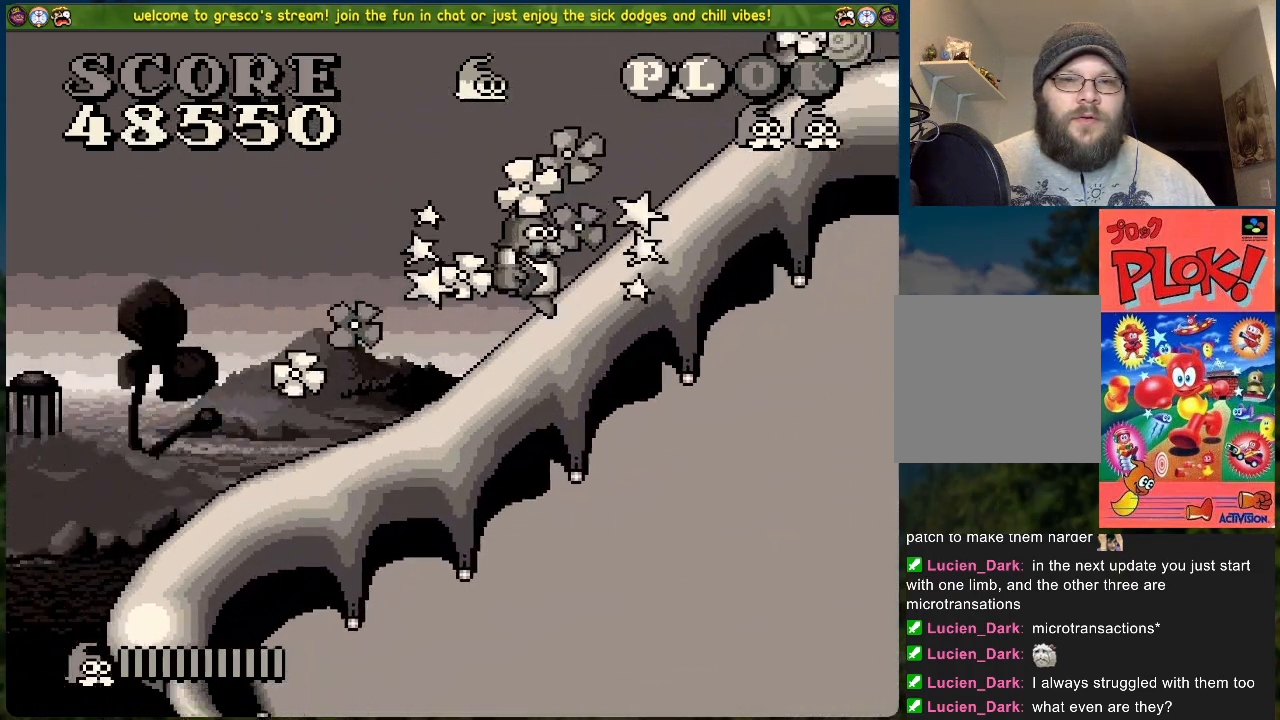
{"buttons": ["B", "DPAD_RIGHT"], "left_stick": "center", "events": []}
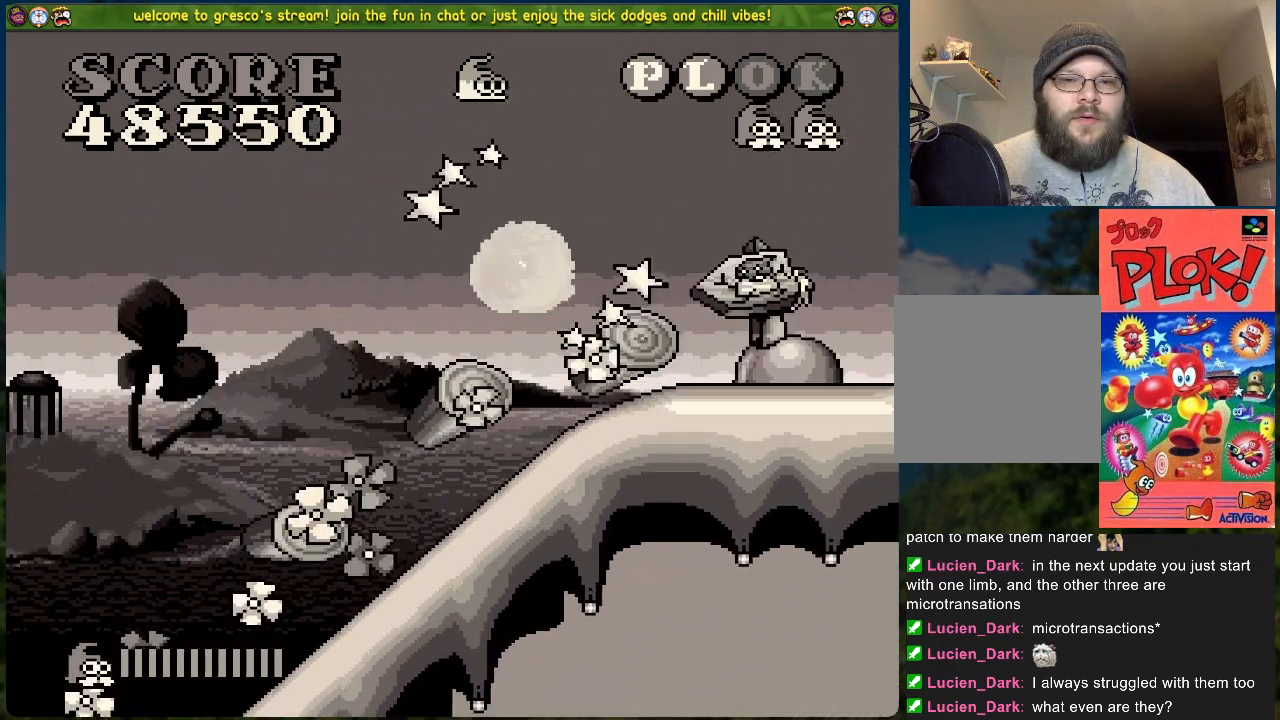
{"buttons": ["X"], "left_stick": "center", "events": [[67, "B", "up"], [167, "DPAD_RIGHT", "up"], [434, "X", "down"]]}